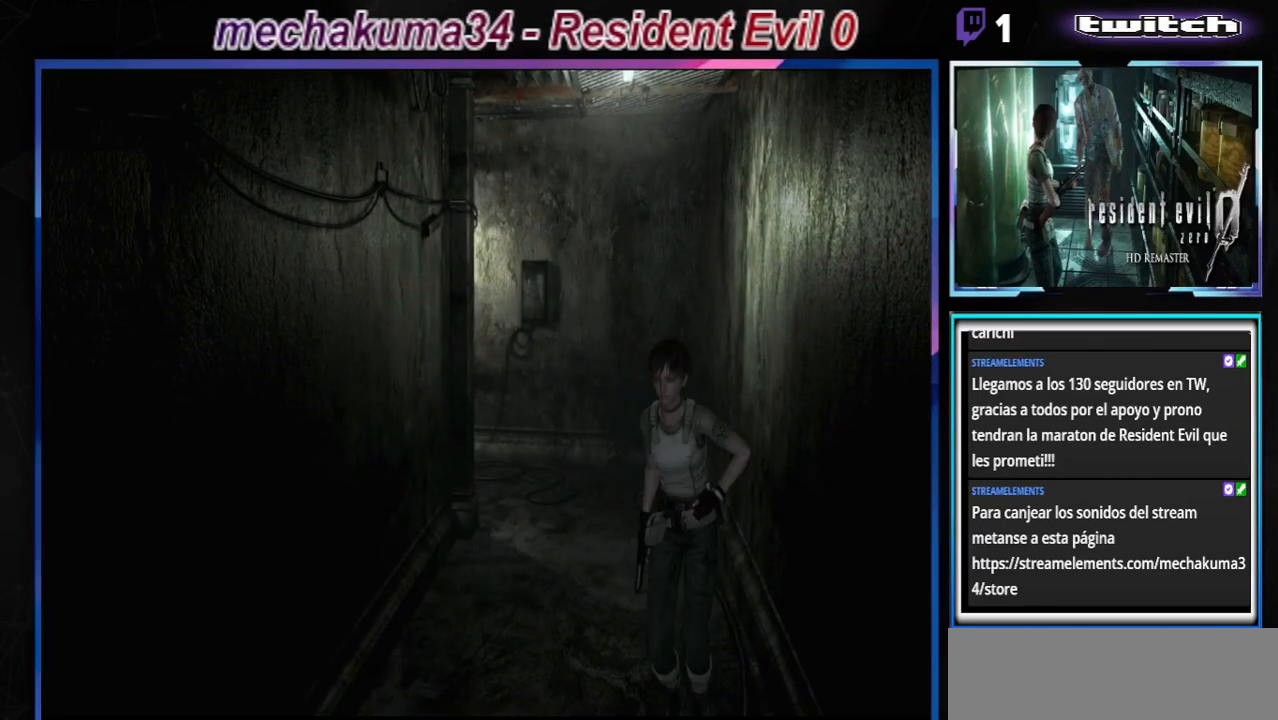
Gameplay with a controller (Xbox layout); each line is a JSON object with the inputs held at the frame after it. "events" lists button and stick changes between this image and that frame as [ms after this image, input, new state], when the widget could be followed in between. Not read: L3 R3 right_stick.
{"buttons": ["B"], "left_stick": "up-left", "events": [[167, "left_stick", "up"], [300, "left_stick", "up-left"]]}
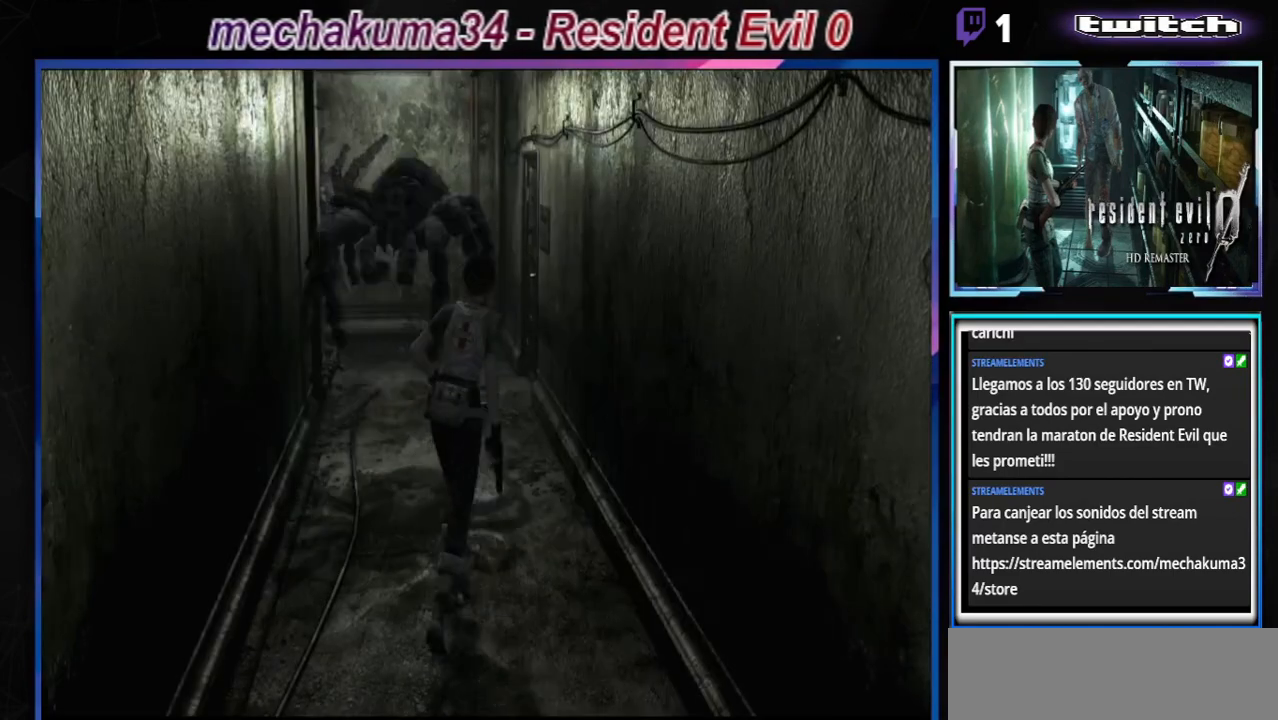
{"buttons": ["B"], "left_stick": "up", "events": [[467, "left_stick", "up"]]}
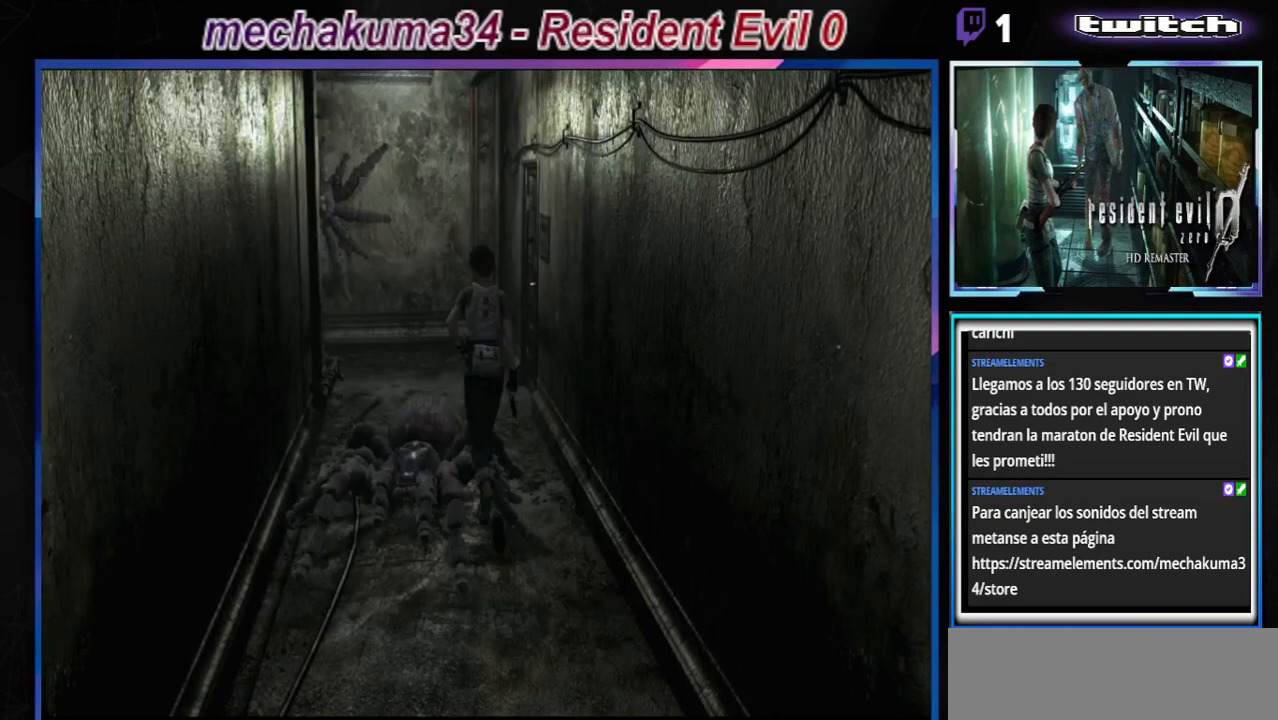
{"buttons": ["B"], "left_stick": "up-left", "events": [[100, "left_stick", "up-right"], [267, "left_stick", "up-left"]]}
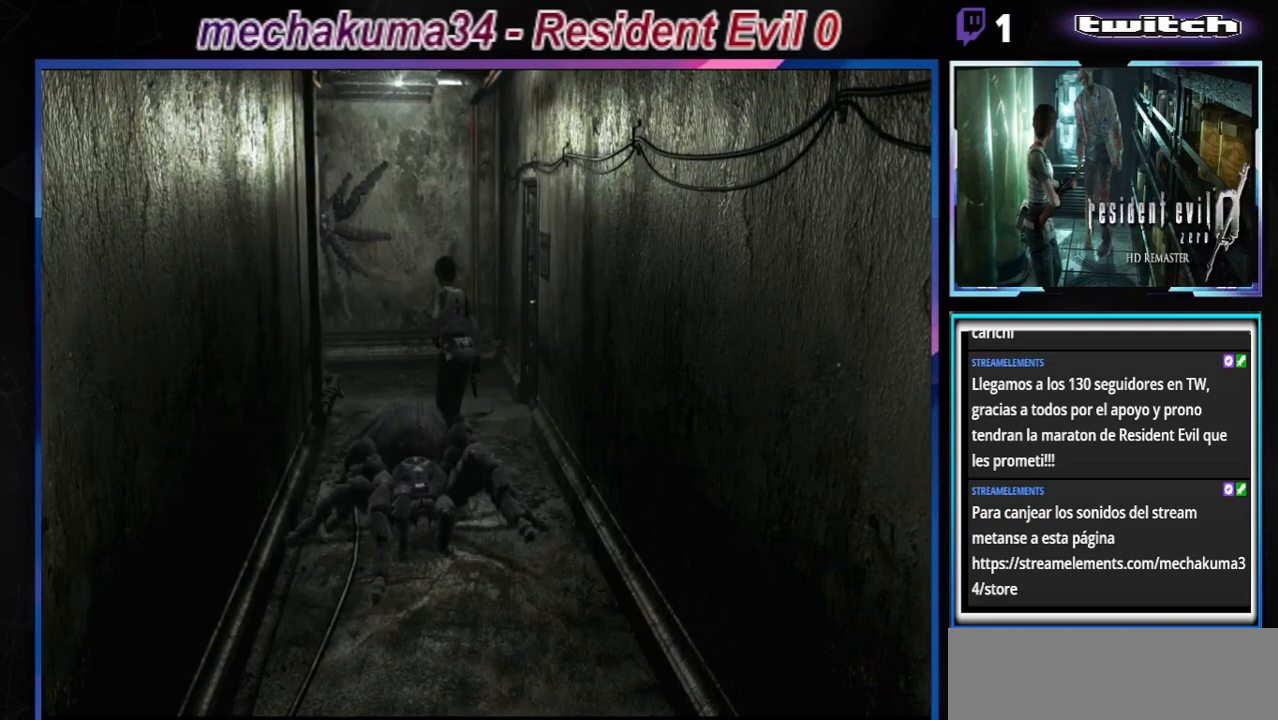
{"buttons": ["B"], "left_stick": "up", "events": [[267, "left_stick", "up"]]}
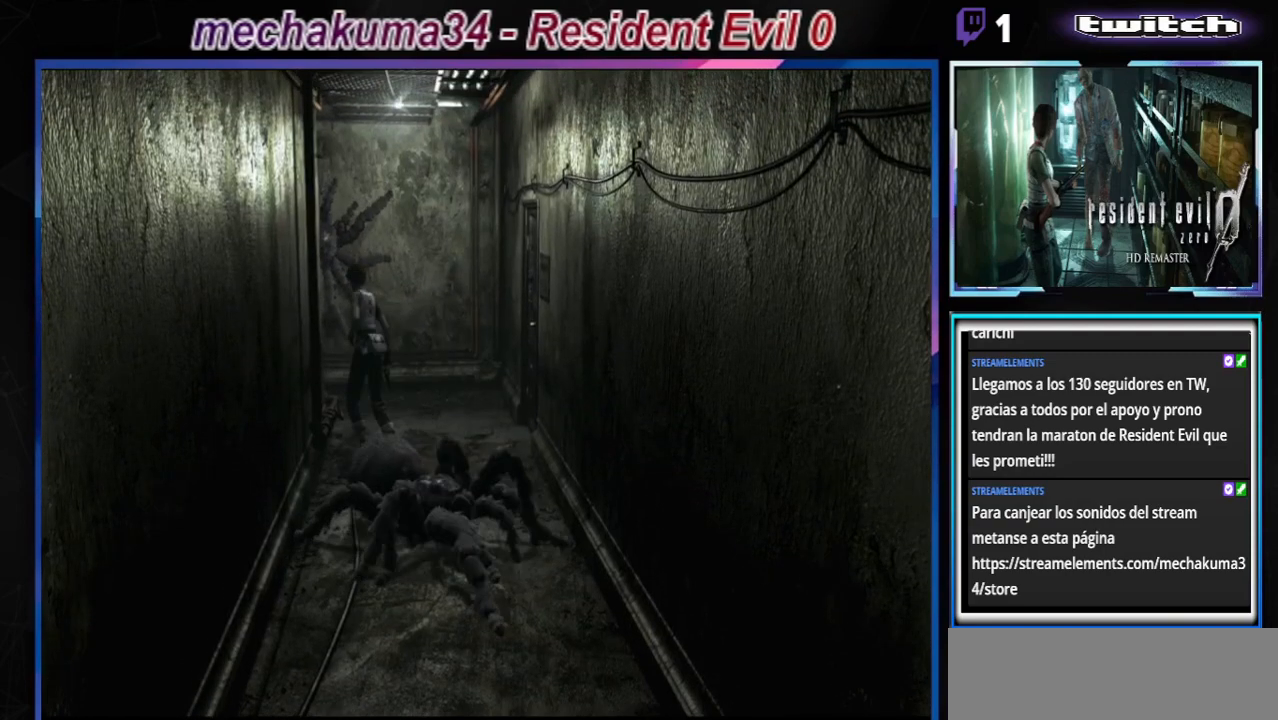
{"buttons": ["B"], "left_stick": "up", "events": [[167, "left_stick", "up-right"], [367, "left_stick", "up"]]}
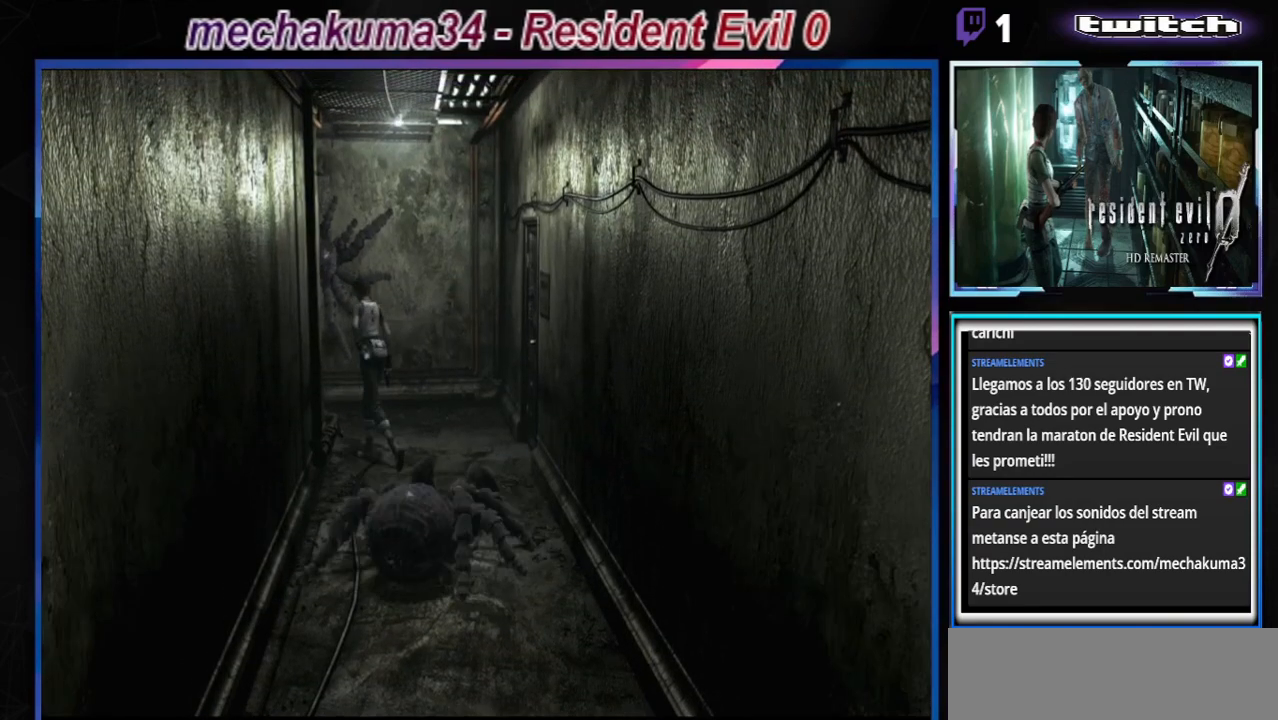
{"buttons": ["B"], "left_stick": "up-left", "events": [[100, "left_stick", "up-left"]]}
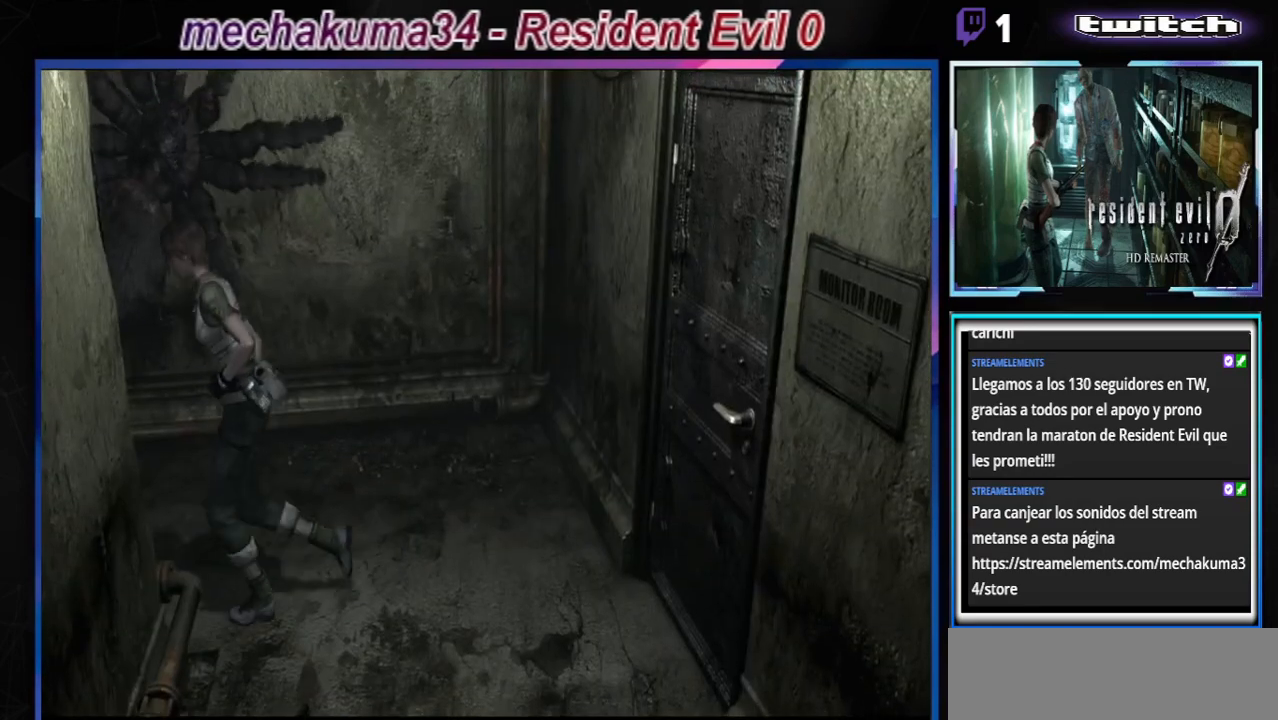
{"buttons": ["B"], "left_stick": "up", "events": [[33, "left_stick", "up"], [133, "left_stick", "up-right"], [333, "left_stick", "up-left"], [433, "left_stick", "up"]]}
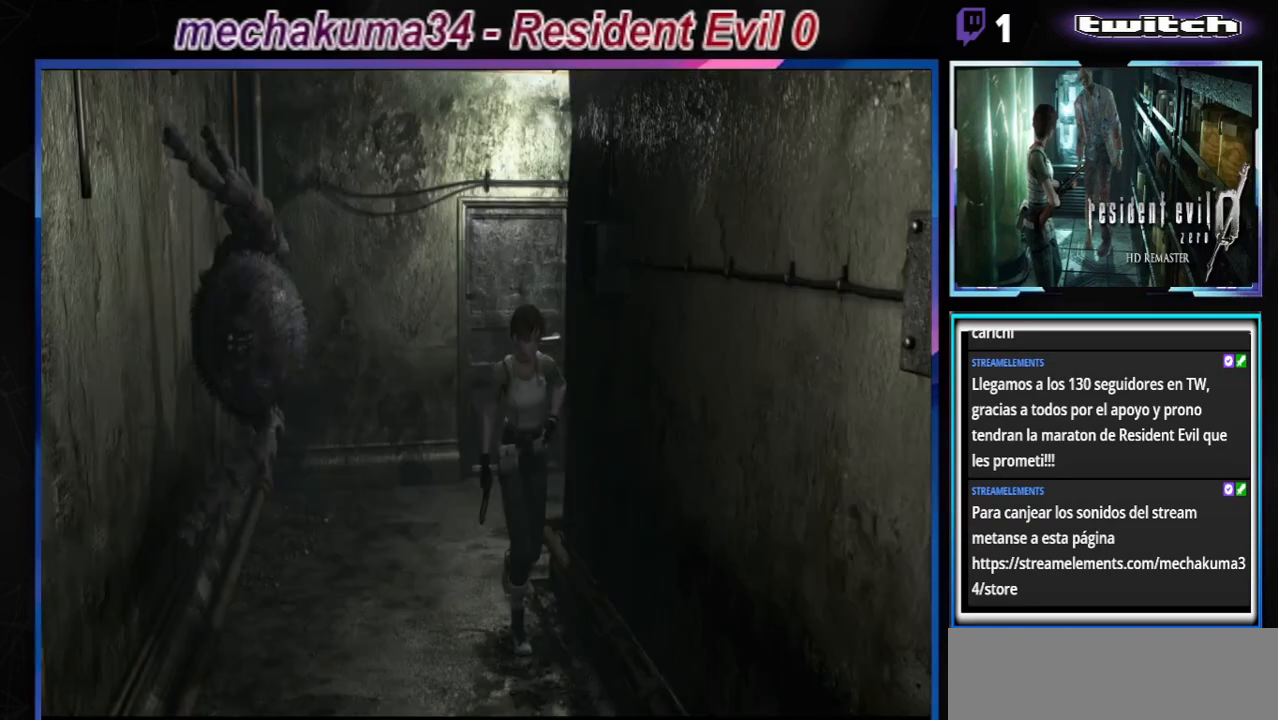
{"buttons": ["B"], "left_stick": "up-right", "events": [[133, "A", "down"], [300, "A", "up"], [500, "left_stick", "up-right"]]}
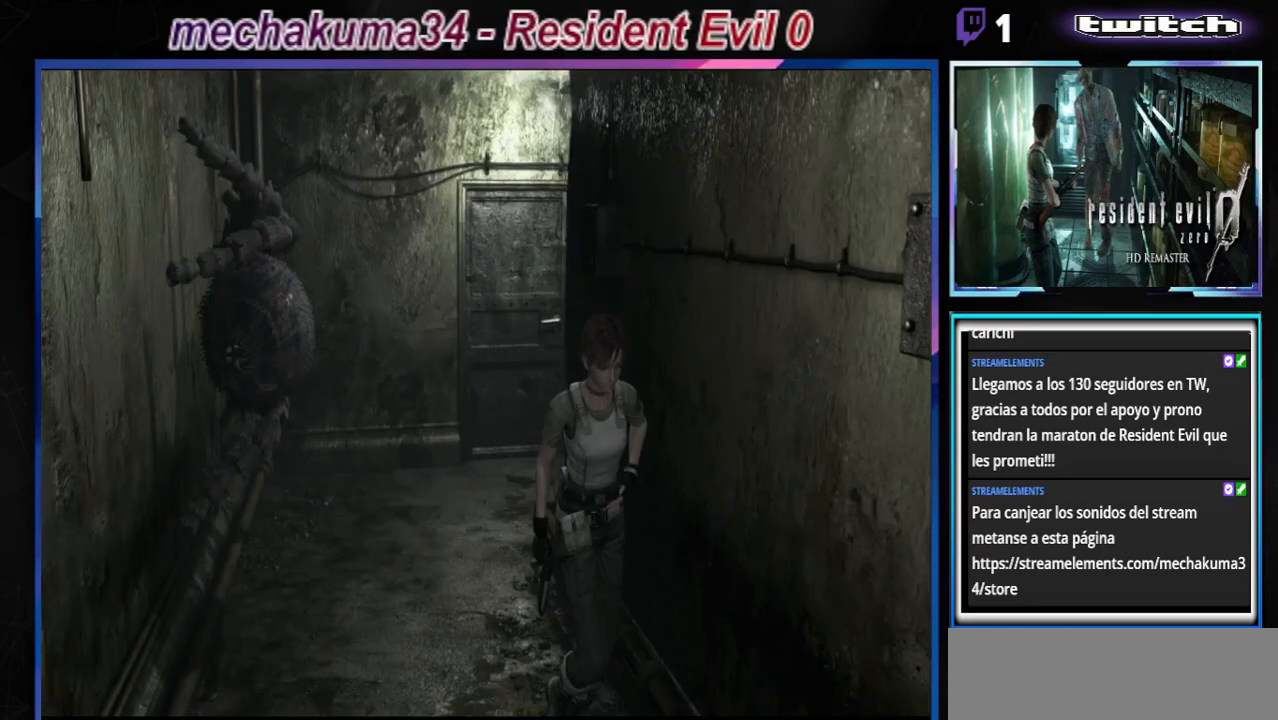
{"buttons": ["B"], "left_stick": "up", "events": [[100, "A", "down"], [233, "A", "up"], [367, "left_stick", "up"]]}
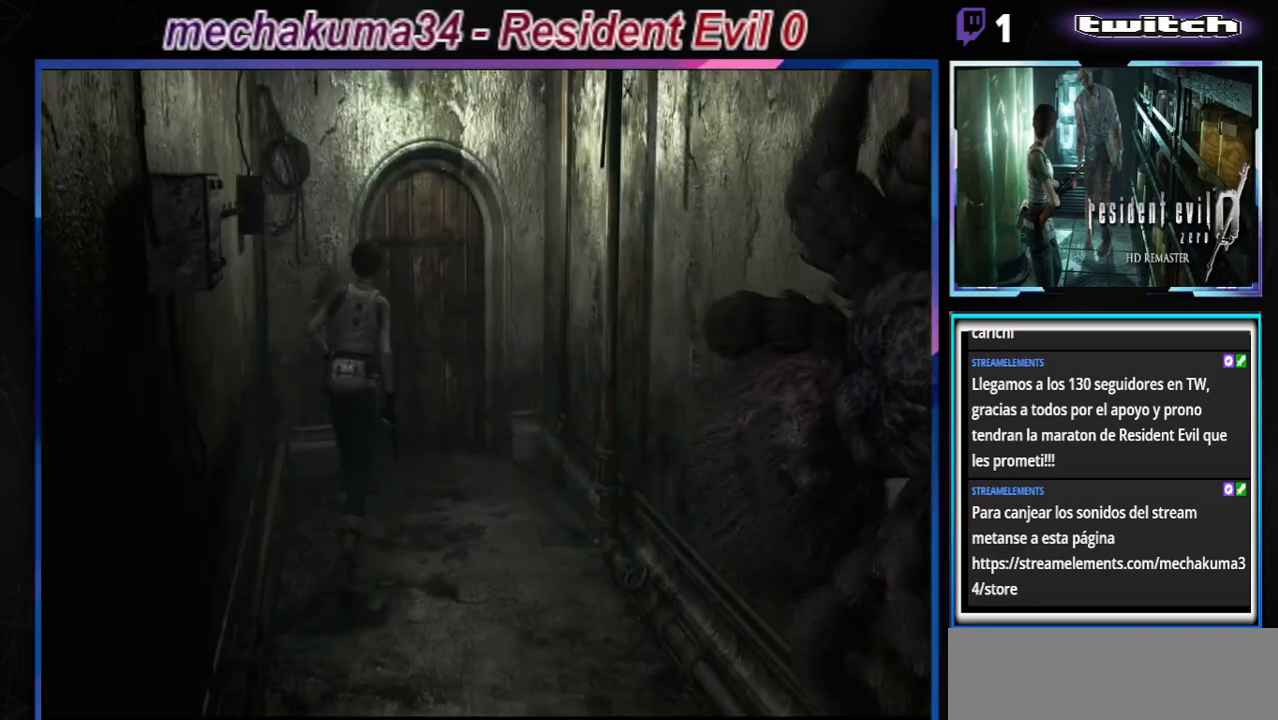
{"buttons": ["B"], "left_stick": "up", "events": [[67, "A", "down"], [233, "A", "up"], [367, "A", "down"], [467, "A", "up"]]}
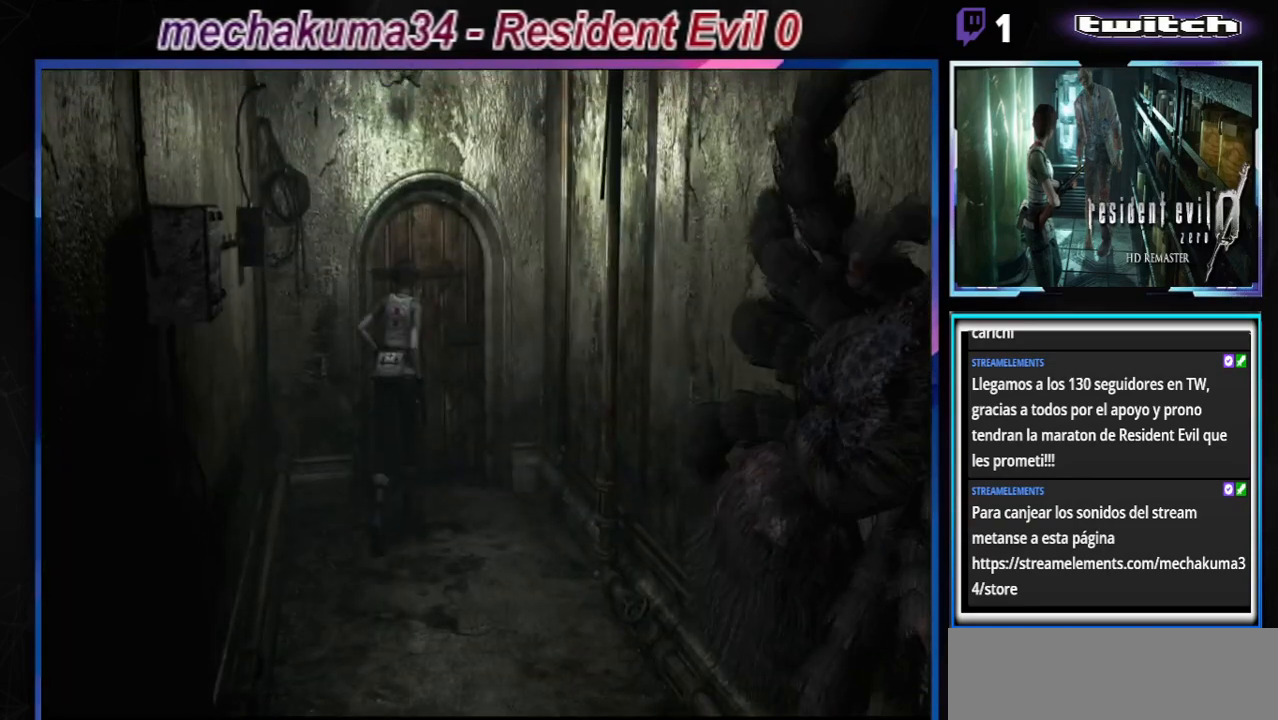
{"buttons": [], "left_stick": "center", "events": [[133, "A", "down"], [267, "A", "up"], [467, "B", "up"], [467, "left_stick", "center"]]}
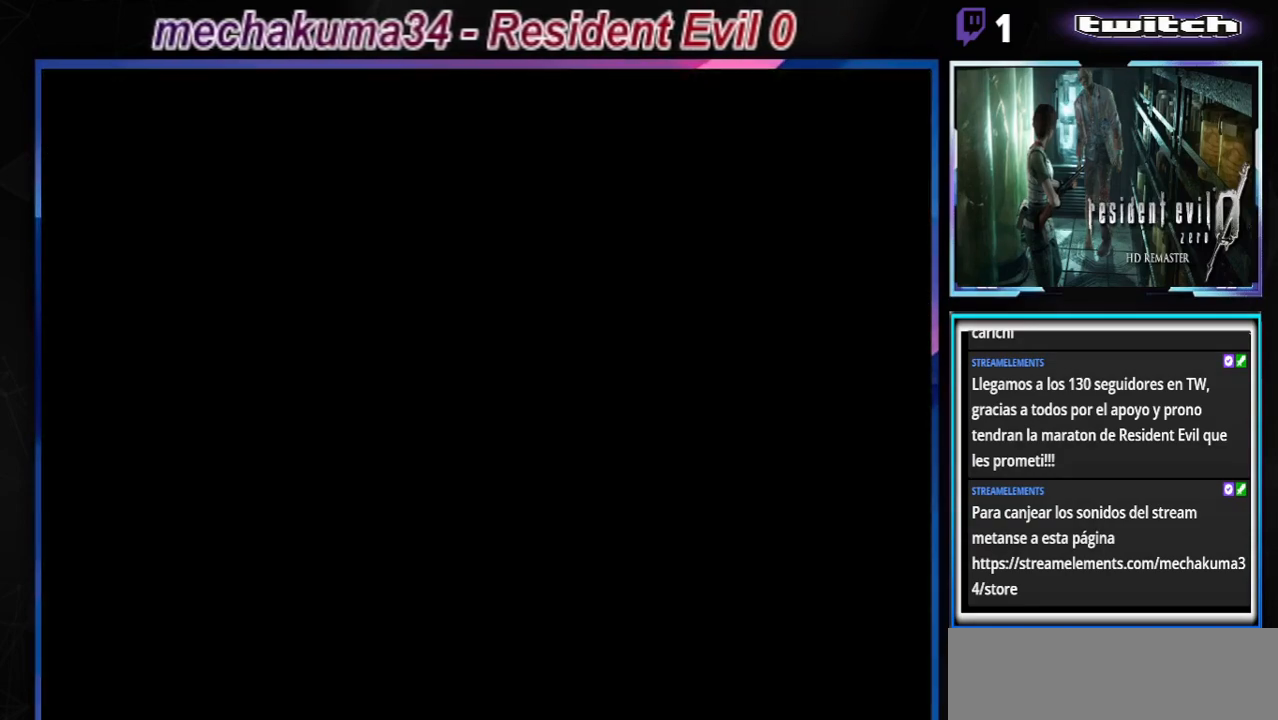
{"buttons": [], "left_stick": "center", "events": [[100, "A", "down"], [267, "A", "up"]]}
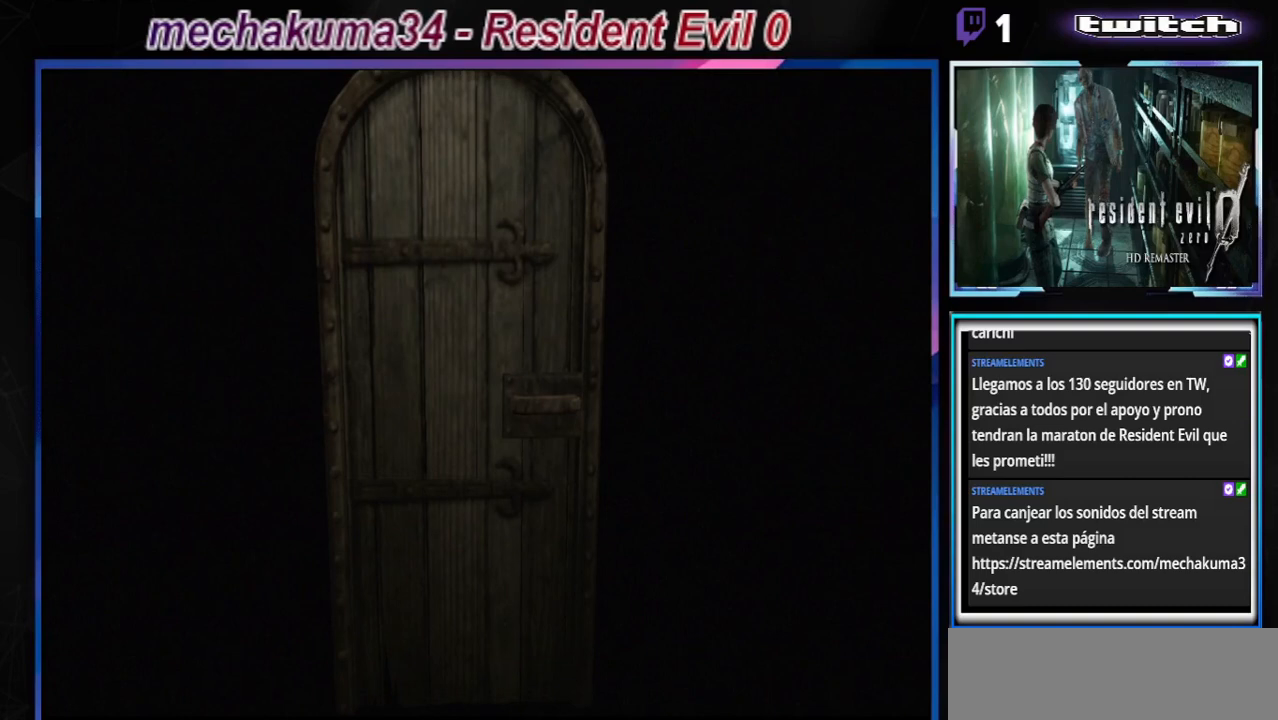
{"buttons": [], "left_stick": "center", "events": []}
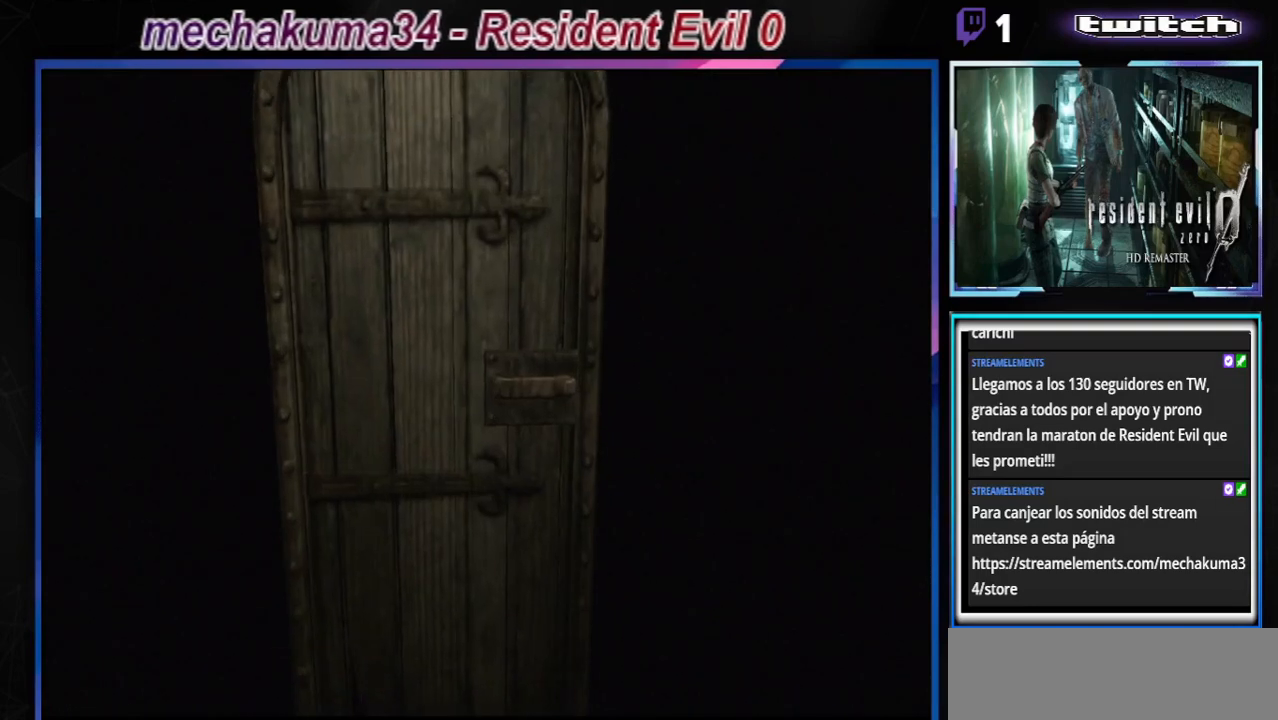
{"buttons": [], "left_stick": "center", "events": []}
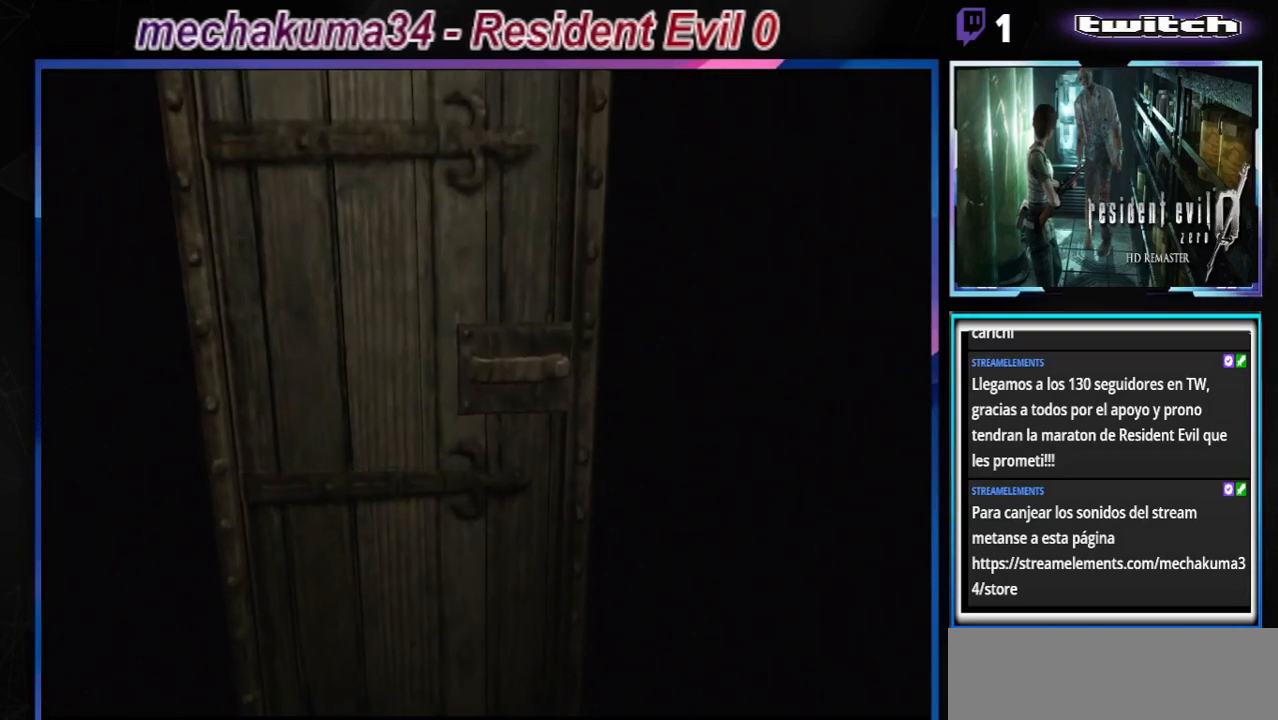
{"buttons": [], "left_stick": "center", "events": []}
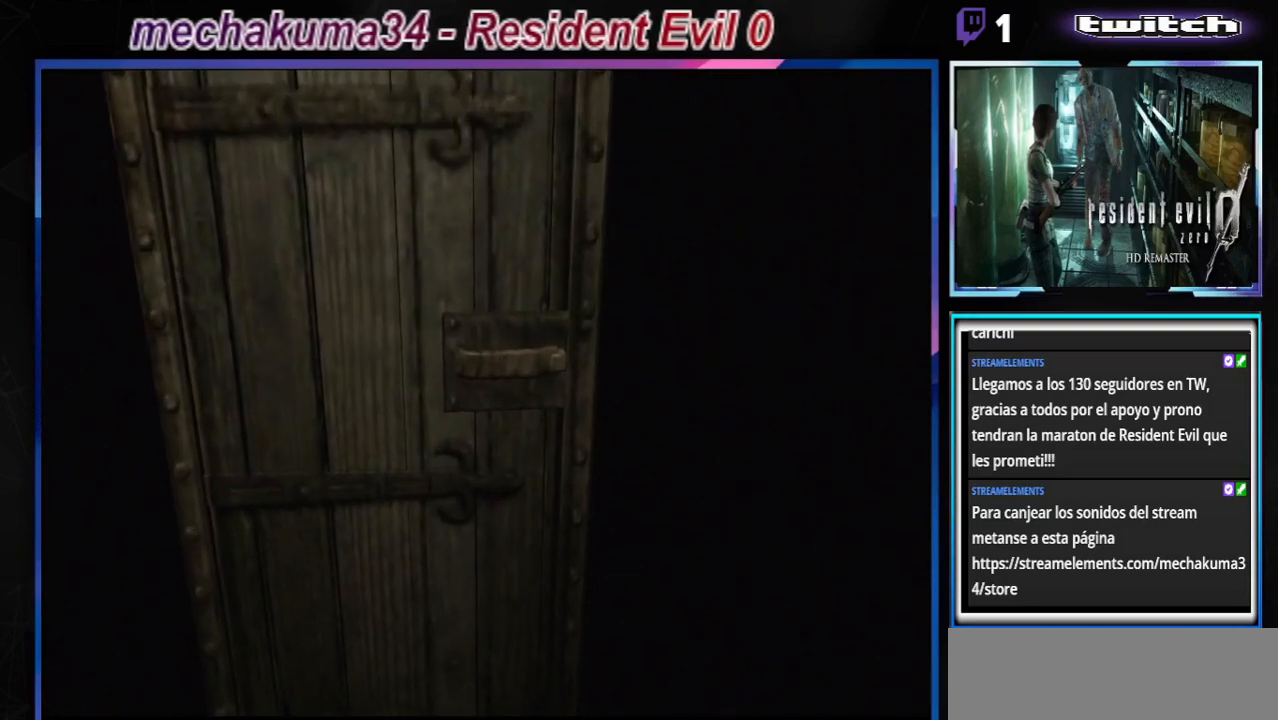
{"buttons": [], "left_stick": "center", "events": []}
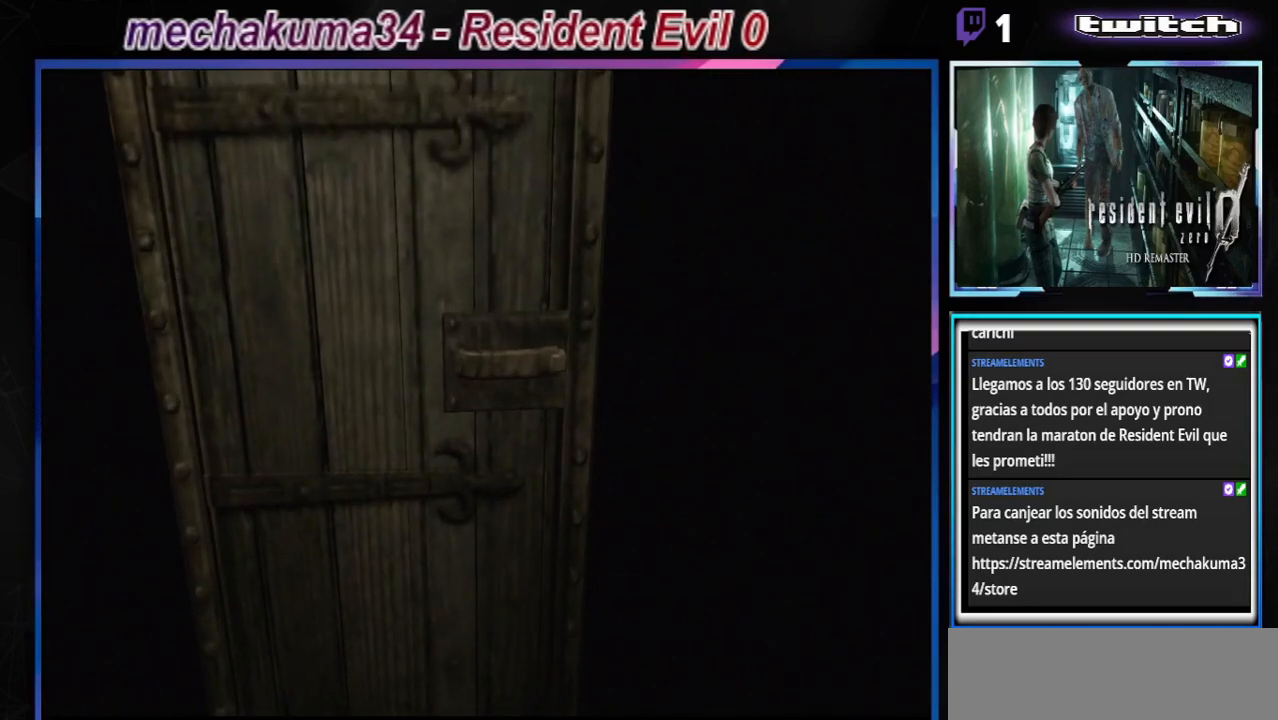
{"buttons": [], "left_stick": "center", "events": []}
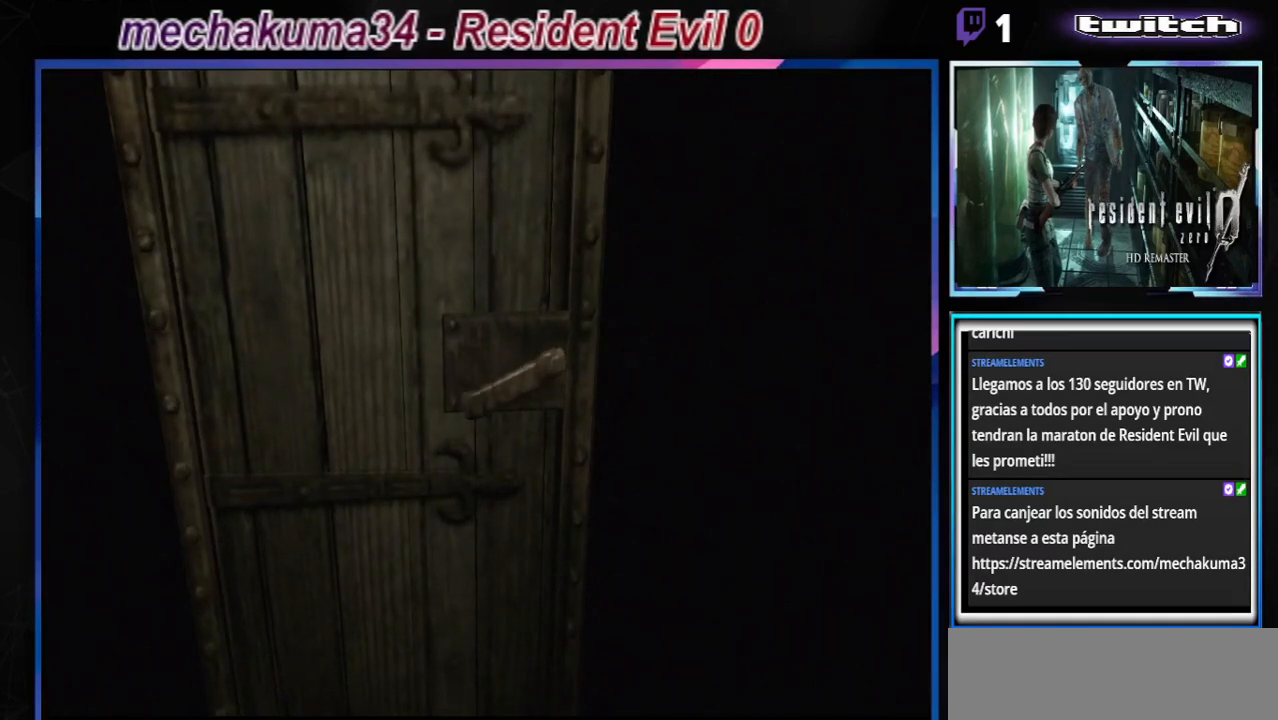
{"buttons": [], "left_stick": "center", "events": []}
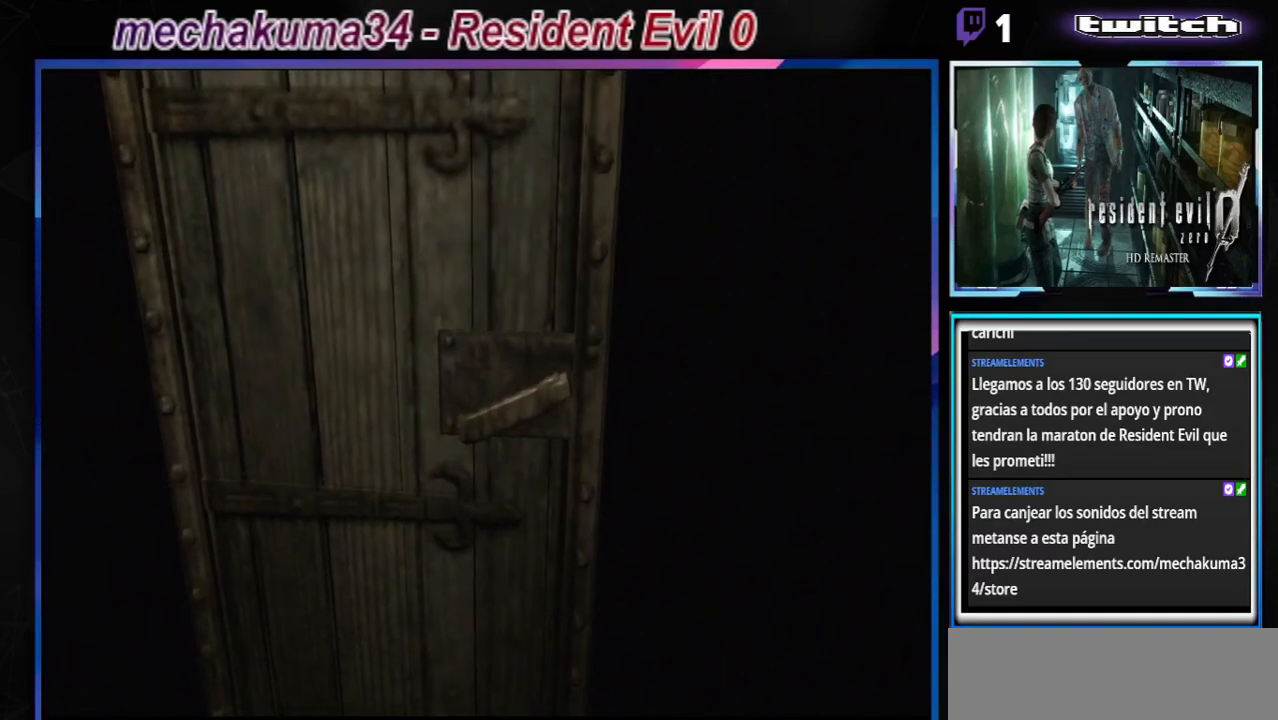
{"buttons": [], "left_stick": "center", "events": []}